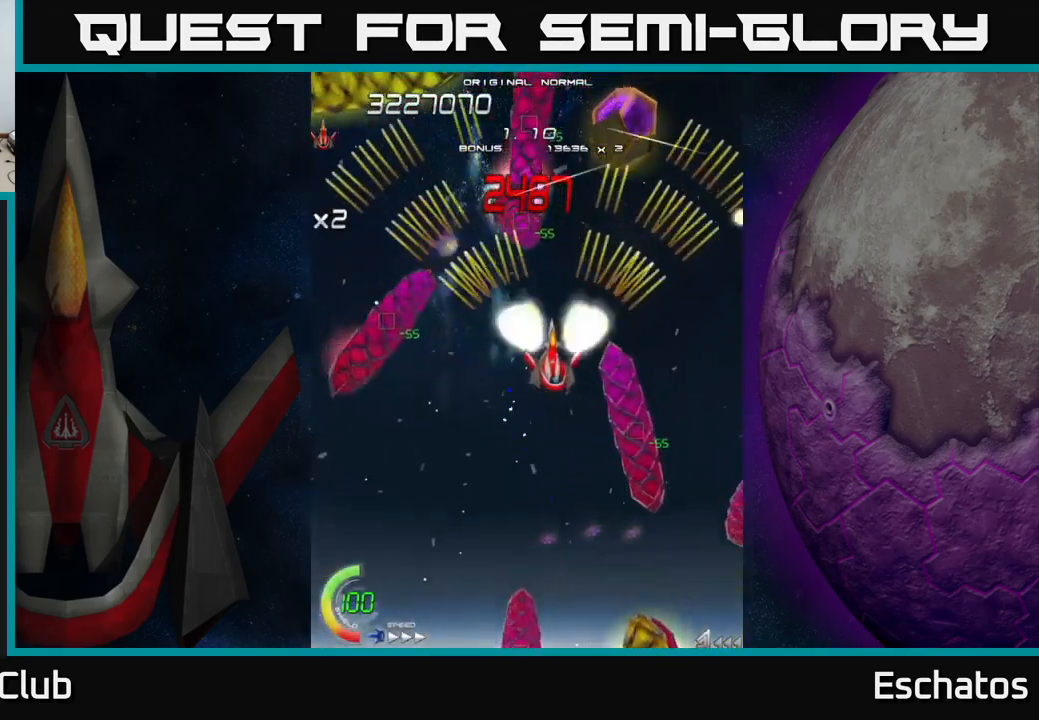
Gameplay with a controller (Xbox layout); each line is a JSON object with the inputs held at the frame after it. "events" lists button and stick changes between this image and that frame as [ms after this image, input, new state], when the widget could be followed in between. Not read: L3 R3 left_stick.
{"buttons": ["A"], "right_stick": "center", "events": [[367, "DPAD_DOWN", "down"], [467, "DPAD_DOWN", "up"]]}
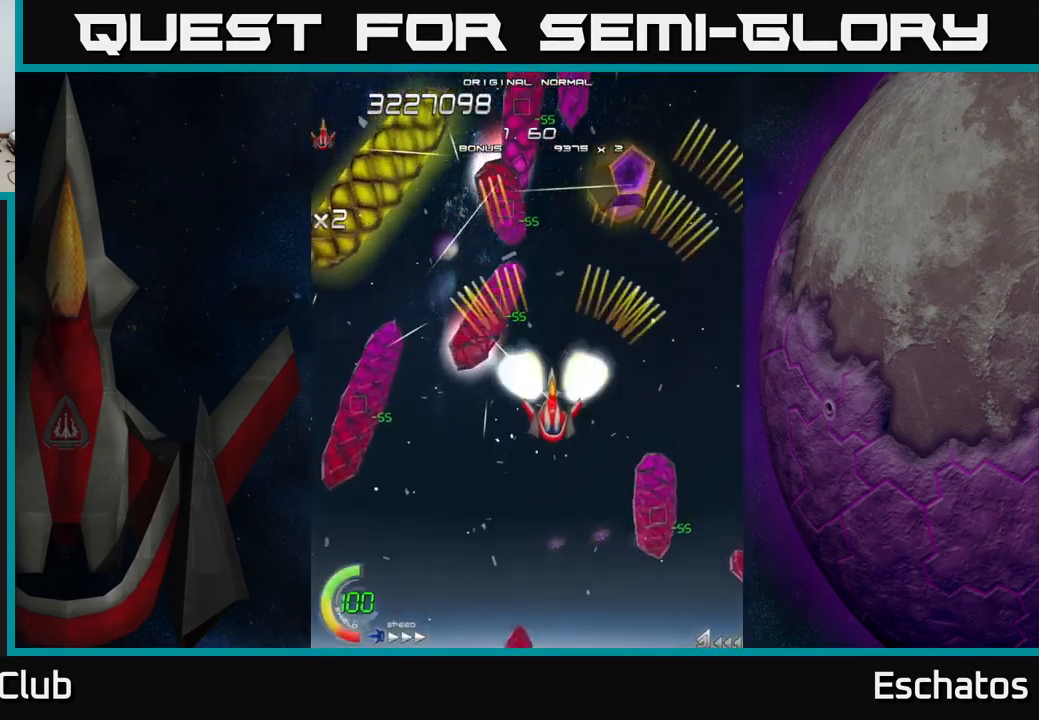
{"buttons": ["X", "DPAD_DOWN", "DPAD_LEFT"], "right_stick": "center", "events": [[100, "DPAD_RIGHT", "down"], [117, "DPAD_UP", "down"], [250, "X", "down"], [300, "A", "up"], [317, "DPAD_RIGHT", "up"], [350, "DPAD_UP", "up"], [384, "DPAD_DOWN", "down"], [417, "DPAD_LEFT", "down"]]}
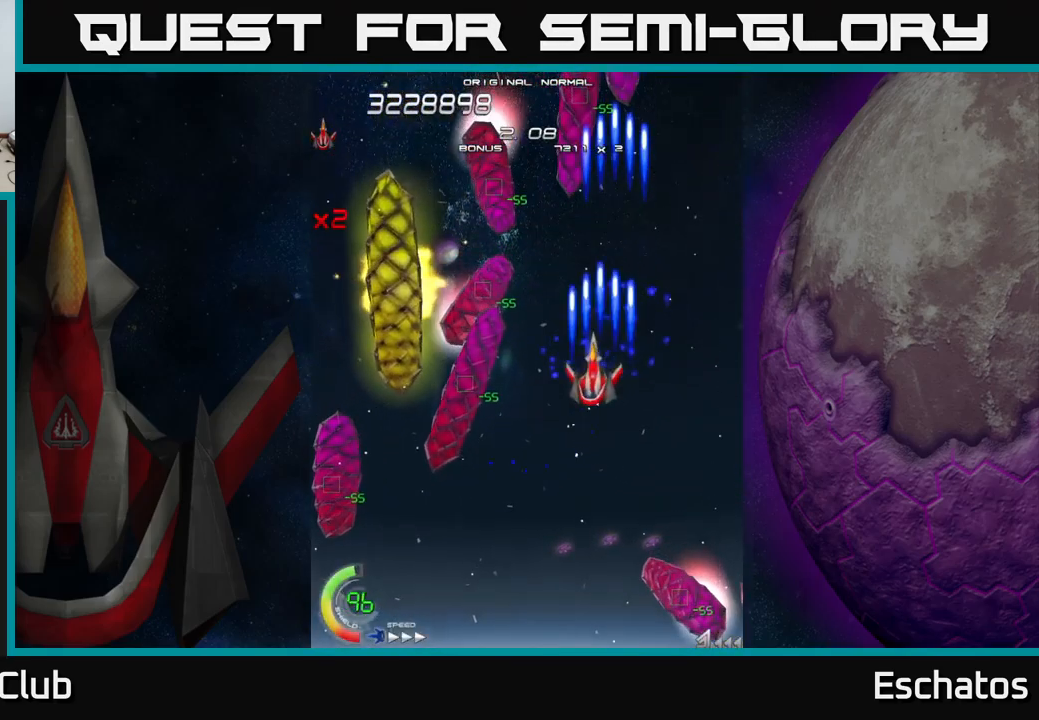
{"buttons": ["A"], "right_stick": "center", "events": [[34, "DPAD_DOWN", "up"], [50, "A", "down"], [84, "X", "up"], [134, "DPAD_LEFT", "up"], [167, "DPAD_RIGHT", "down"], [184, "DPAD_UP", "down"], [217, "DPAD_RIGHT", "up"], [300, "DPAD_UP", "up"]]}
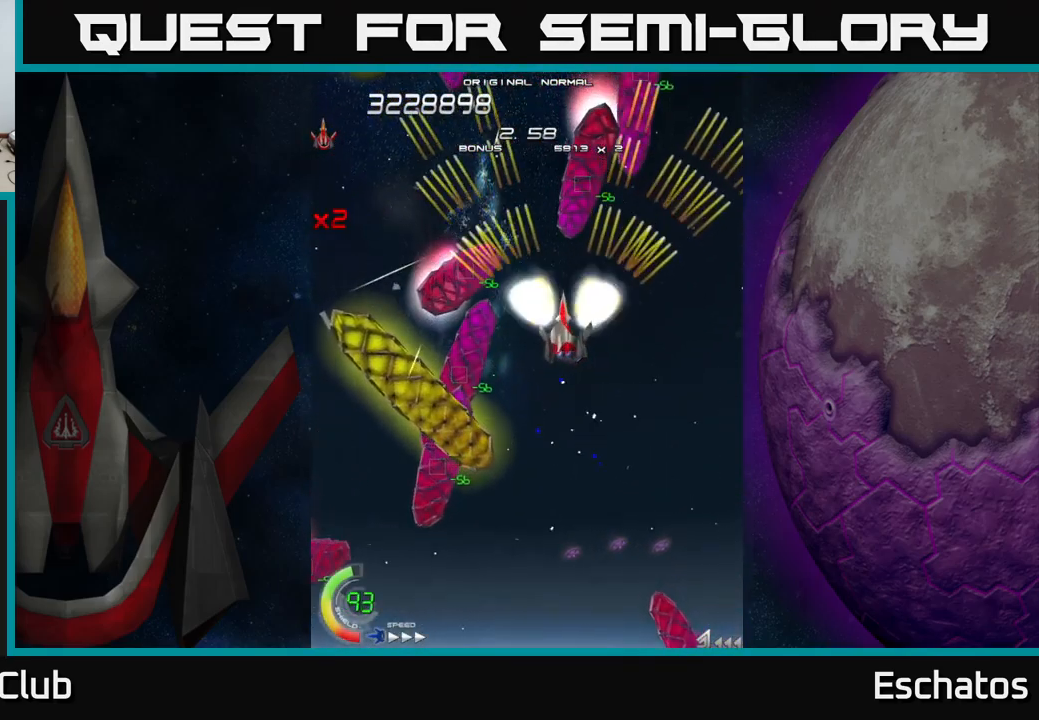
{"buttons": ["A", "DPAD_UP", "DPAD_LEFT"], "right_stick": "center", "events": [[200, "DPAD_LEFT", "down"], [267, "DPAD_LEFT", "up"], [434, "DPAD_LEFT", "down"], [484, "DPAD_UP", "down"]]}
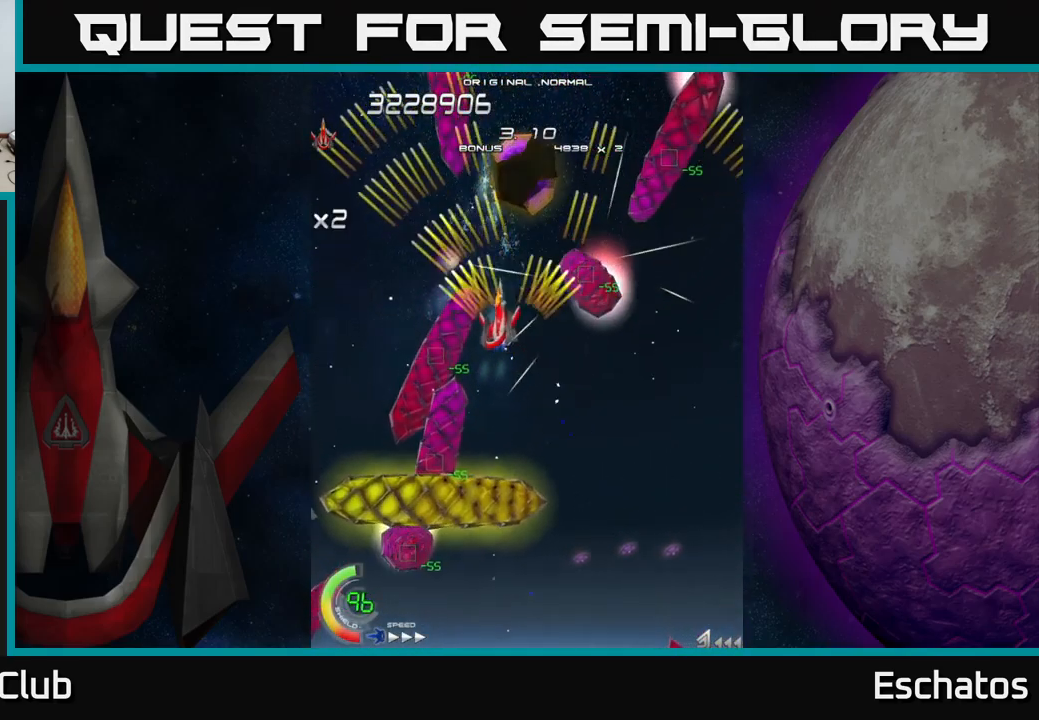
{"buttons": ["A", "DPAD_RIGHT"], "right_stick": "center", "events": [[50, "DPAD_LEFT", "up"], [100, "DPAD_UP", "up"], [484, "DPAD_RIGHT", "down"]]}
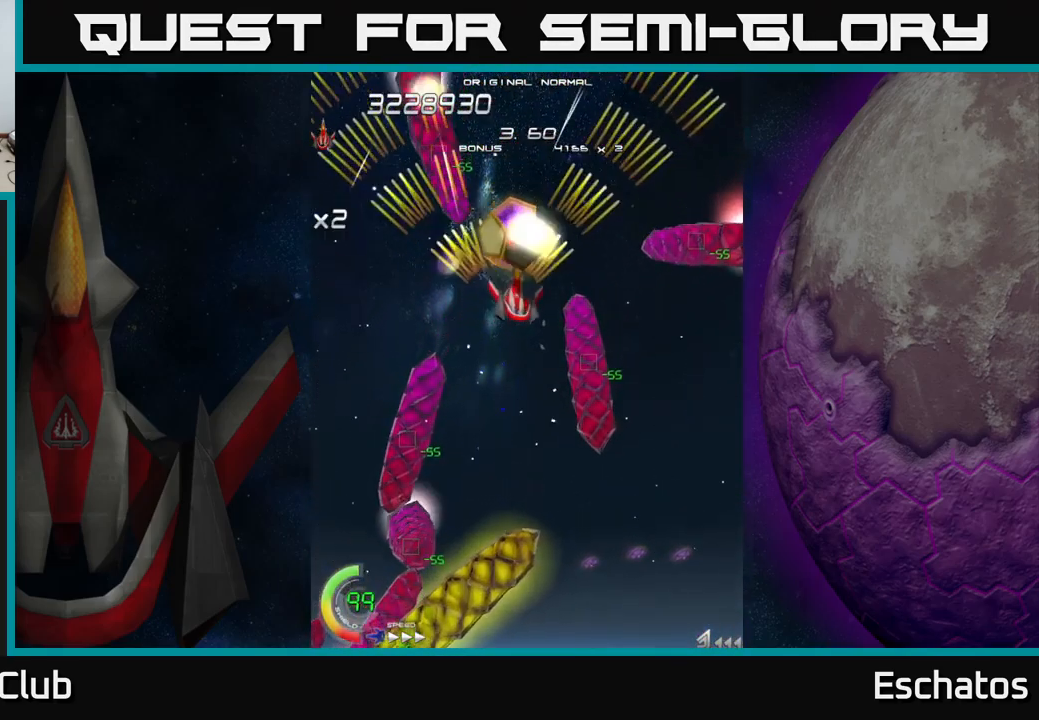
{"buttons": ["A"], "right_stick": "center", "events": [[234, "DPAD_RIGHT", "up"]]}
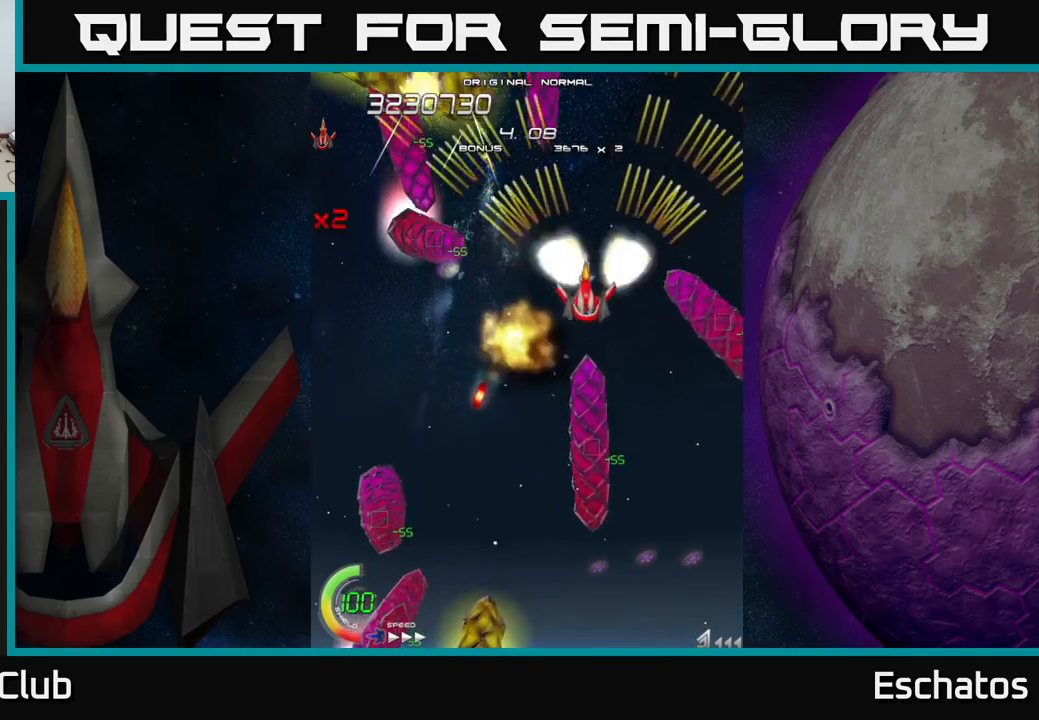
{"buttons": ["A"], "right_stick": "center", "events": [[33, "DPAD_LEFT", "down"], [100, "DPAD_LEFT", "up"], [266, "DPAD_LEFT", "down"], [366, "DPAD_LEFT", "up"]]}
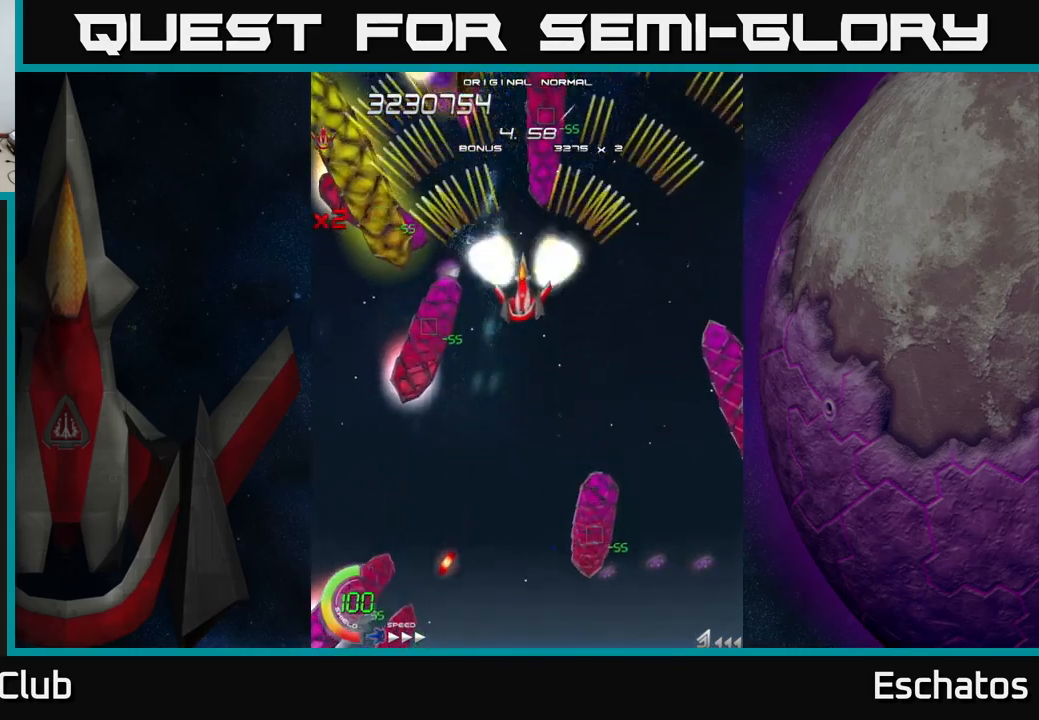
{"buttons": ["A"], "right_stick": "center", "events": []}
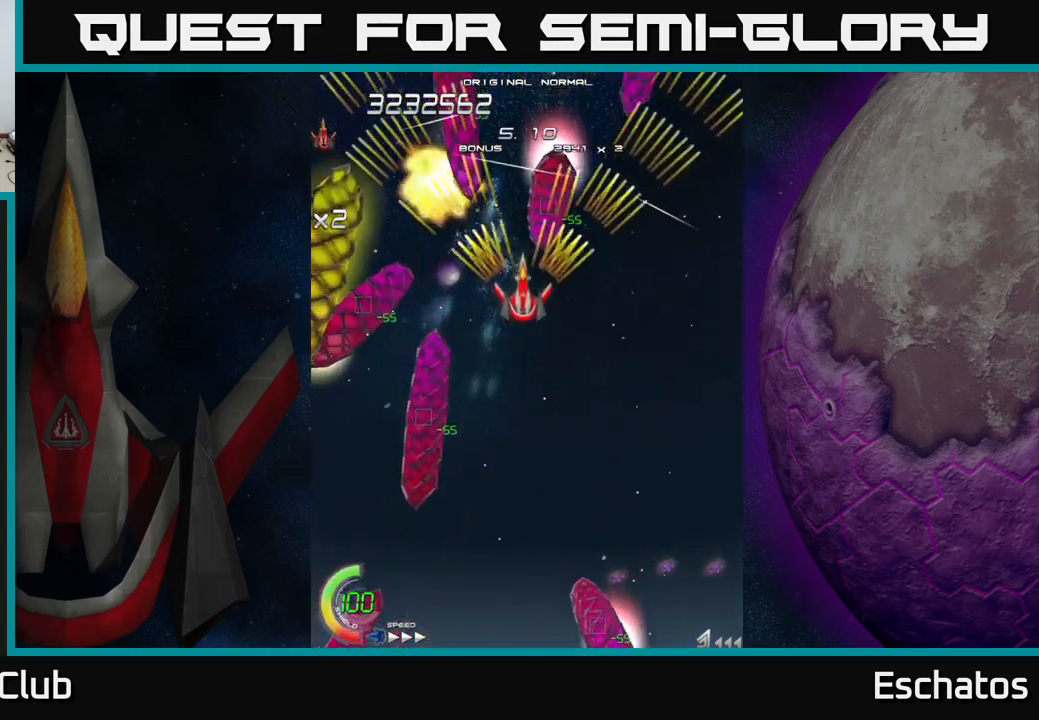
{"buttons": ["A", "DPAD_RIGHT"], "right_stick": "center", "events": [[133, "DPAD_DOWN", "down"], [233, "DPAD_RIGHT", "down"], [266, "DPAD_DOWN", "up"], [300, "DPAD_RIGHT", "up"], [333, "DPAD_DOWN", "down"], [383, "DPAD_RIGHT", "down"], [433, "DPAD_DOWN", "up"]]}
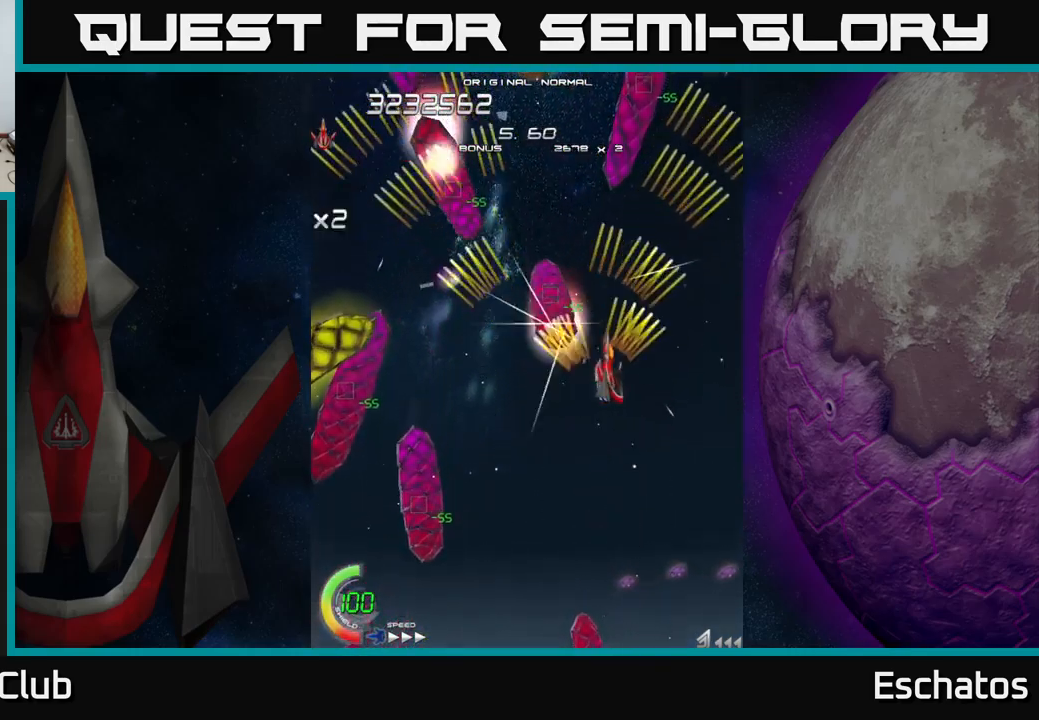
{"buttons": ["A"], "right_stick": "center", "events": [[66, "DPAD_UP", "down"], [100, "DPAD_RIGHT", "up"], [233, "DPAD_LEFT", "down"], [366, "DPAD_UP", "up"], [400, "DPAD_LEFT", "up"]]}
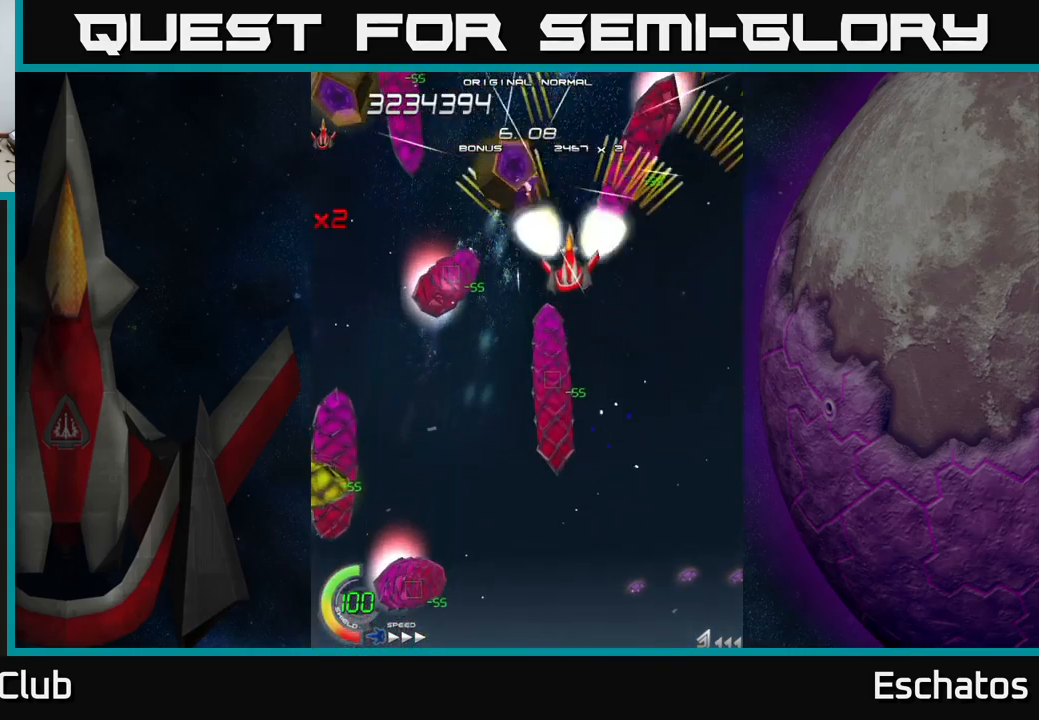
{"buttons": ["A", "DPAD_DOWN"], "right_stick": "center", "events": [[183, "DPAD_LEFT", "down"], [250, "DPAD_DOWN", "down"], [300, "DPAD_DOWN", "up"], [333, "DPAD_LEFT", "up"], [500, "DPAD_DOWN", "down"]]}
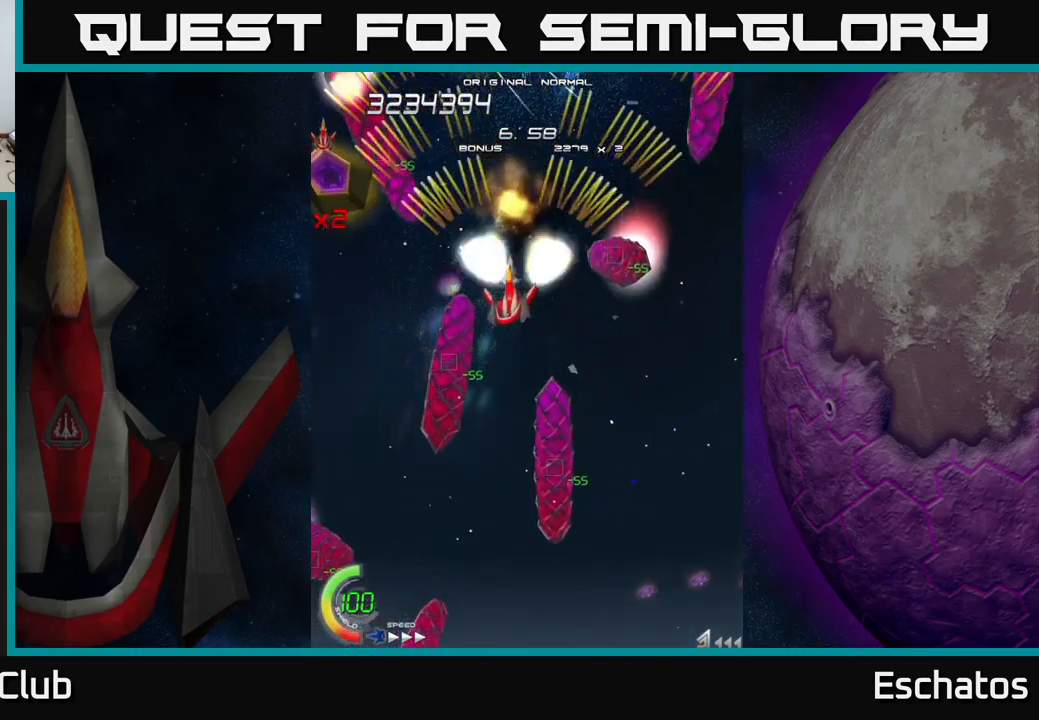
{"buttons": ["A", "DPAD_DOWN", "DPAD_RIGHT"], "right_stick": "center", "events": [[16, "DPAD_LEFT", "down"], [150, "DPAD_DOWN", "up"], [316, "DPAD_LEFT", "up"], [350, "DPAD_RIGHT", "down"], [416, "DPAD_RIGHT", "up"], [500, "DPAD_DOWN", "down"], [500, "DPAD_RIGHT", "down"]]}
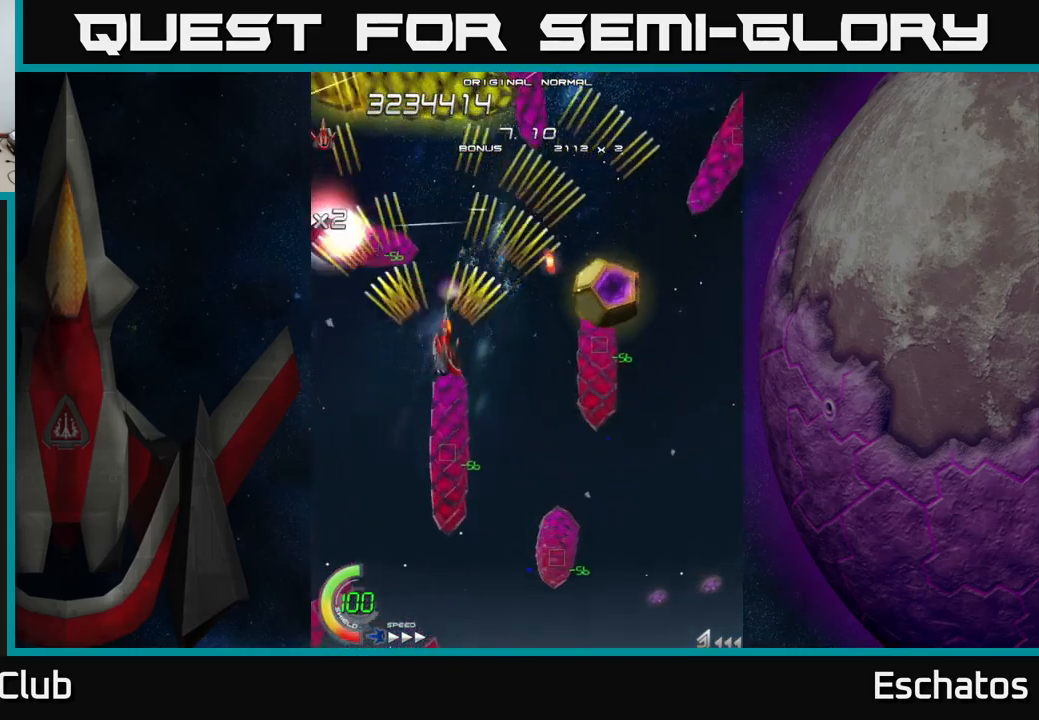
{"buttons": ["A"], "right_stick": "center", "events": [[50, "DPAD_DOWN", "up"], [116, "DPAD_UP", "down"], [200, "DPAD_RIGHT", "up"], [216, "DPAD_UP", "up"], [250, "DPAD_DOWN", "down"], [383, "DPAD_RIGHT", "down"], [416, "DPAD_DOWN", "up"], [500, "DPAD_RIGHT", "up"]]}
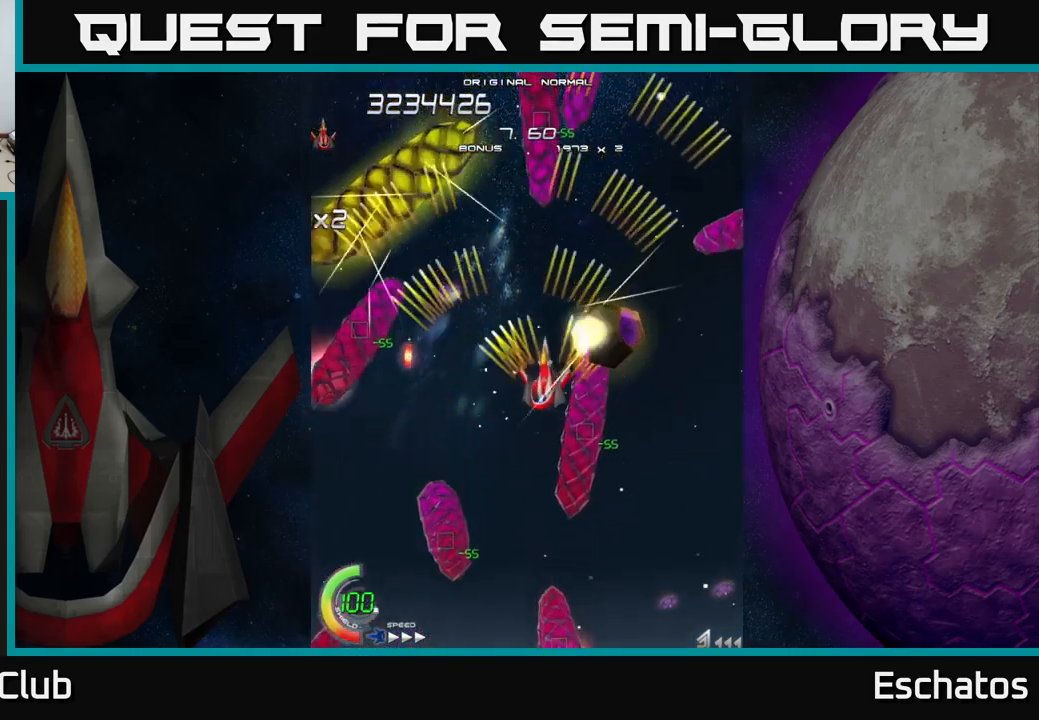
{"buttons": ["A", "DPAD_UP", "DPAD_RIGHT"], "right_stick": "center"}
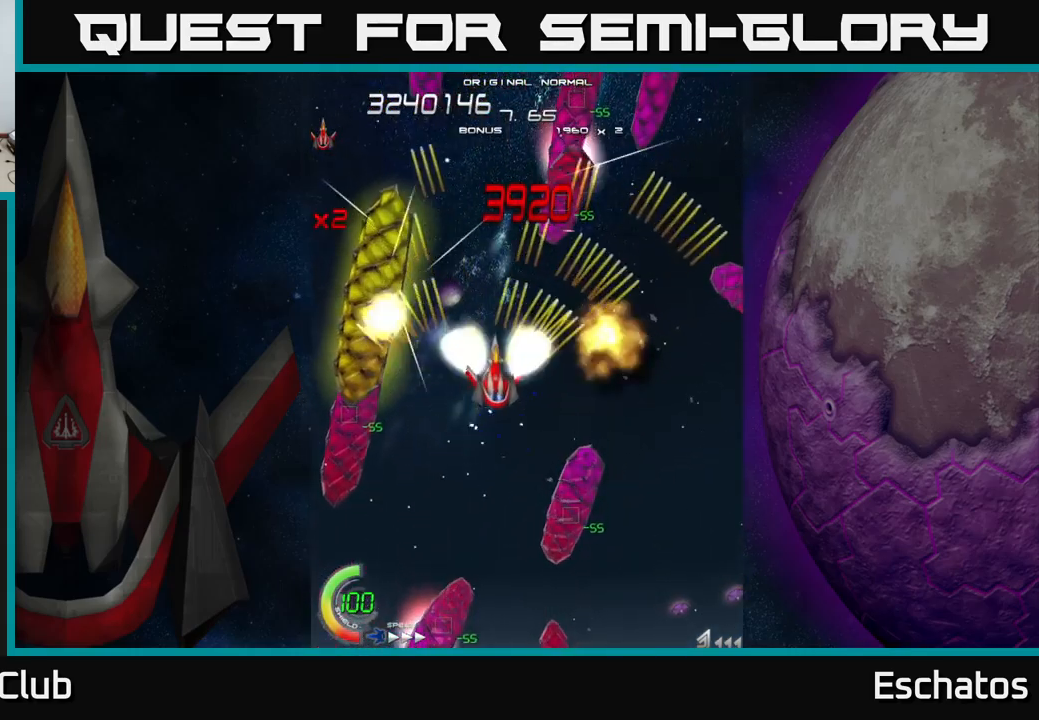
{"buttons": ["A", "DPAD_LEFT"], "right_stick": "center", "events": [[16, "DPAD_RIGHT", "up"], [66, "DPAD_UP", "up"], [483, "DPAD_LEFT", "down"]]}
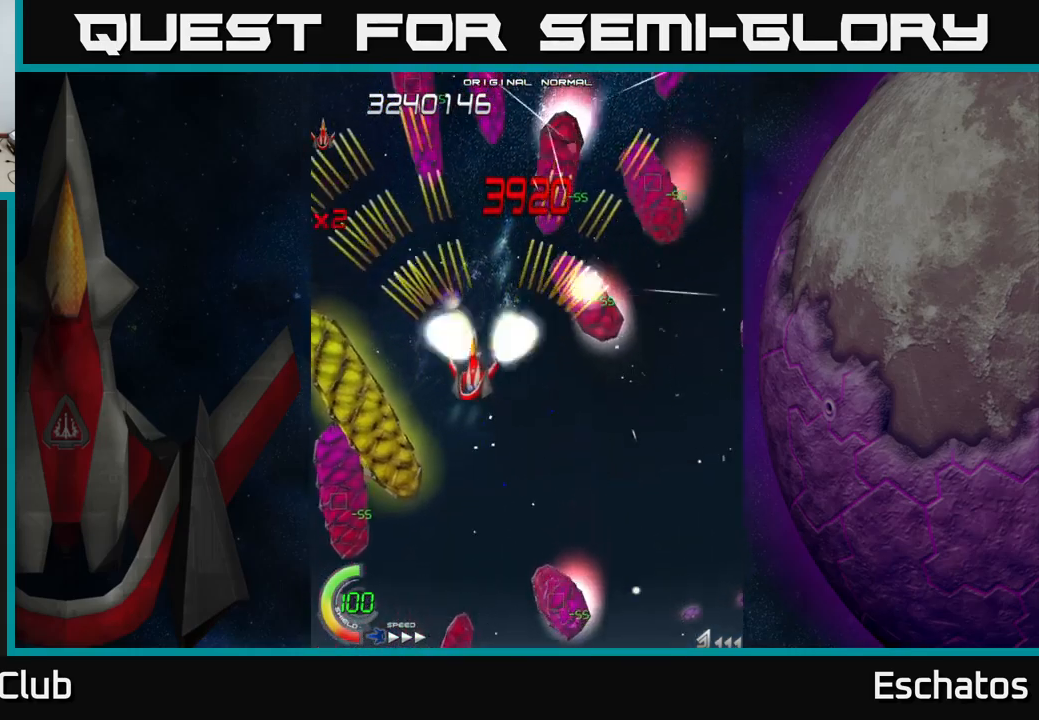
{"buttons": ["A"], "right_stick": "center", "events": [[66, "DPAD_UP", "down"], [100, "DPAD_LEFT", "up"], [133, "DPAD_RIGHT", "down"], [200, "DPAD_UP", "up"], [233, "DPAD_RIGHT", "up"]]}
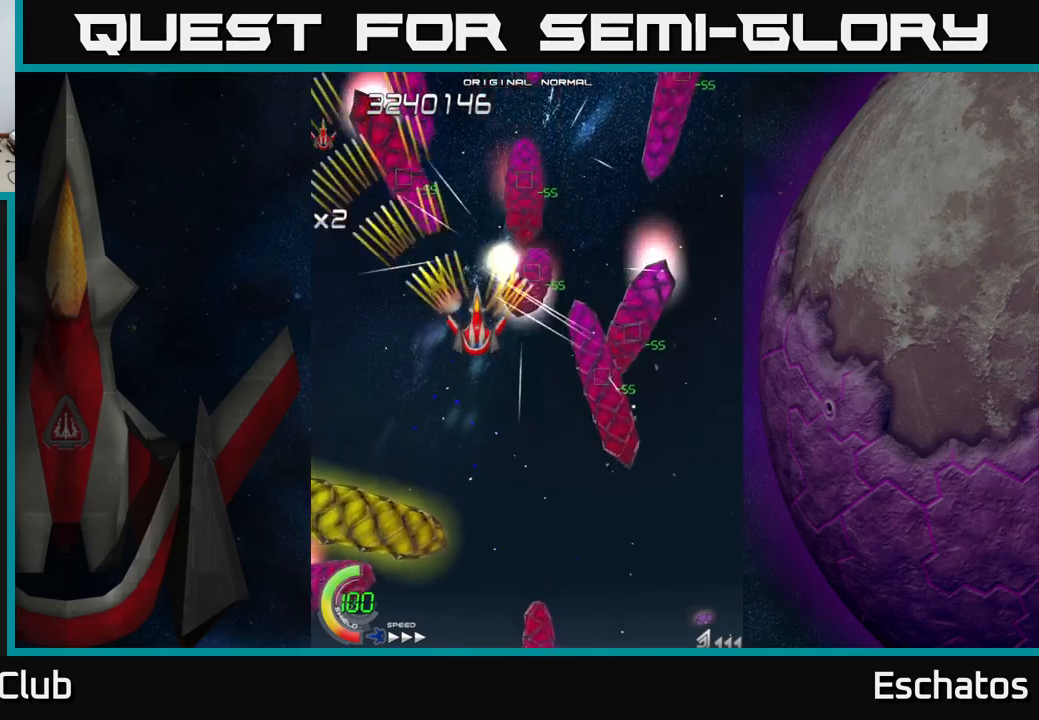
{"buttons": ["A"], "right_stick": "center", "events": [[50, "DPAD_LEFT", "down"], [167, "DPAD_LEFT", "up"], [200, "DPAD_UP", "down"], [217, "DPAD_RIGHT", "down"], [300, "DPAD_UP", "up"], [350, "DPAD_RIGHT", "up"]]}
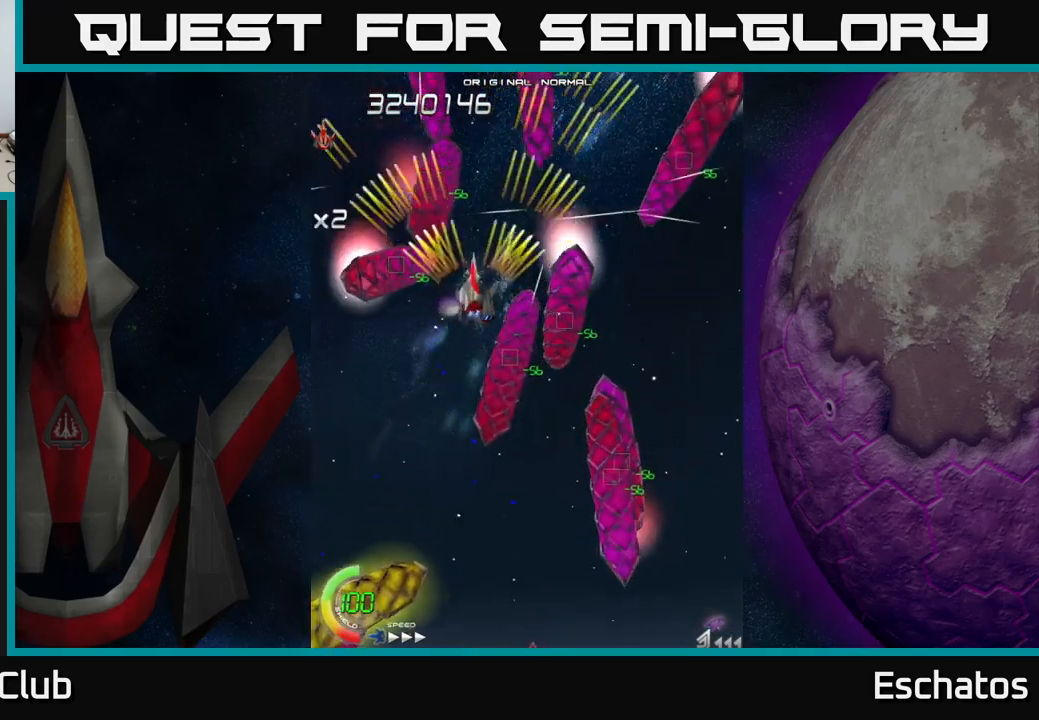
{"buttons": ["A", "DPAD_RIGHT"], "right_stick": "center", "events": [[117, "DPAD_RIGHT", "down"], [250, "DPAD_RIGHT", "up"], [350, "DPAD_RIGHT", "down"]]}
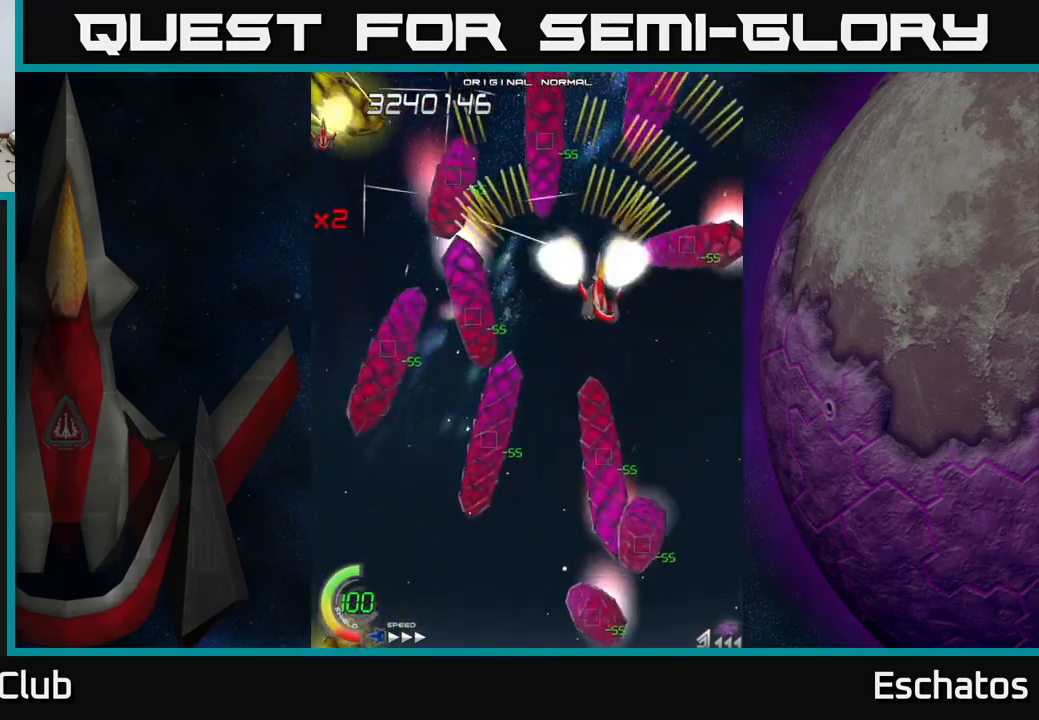
{"buttons": ["X"], "right_stick": "center", "events": [[33, "DPAD_RIGHT", "up"], [100, "X", "down"], [133, "A", "up"], [250, "DPAD_DOWN", "down"], [300, "DPAD_RIGHT", "down"], [333, "DPAD_DOWN", "up"], [350, "DPAD_RIGHT", "up"]]}
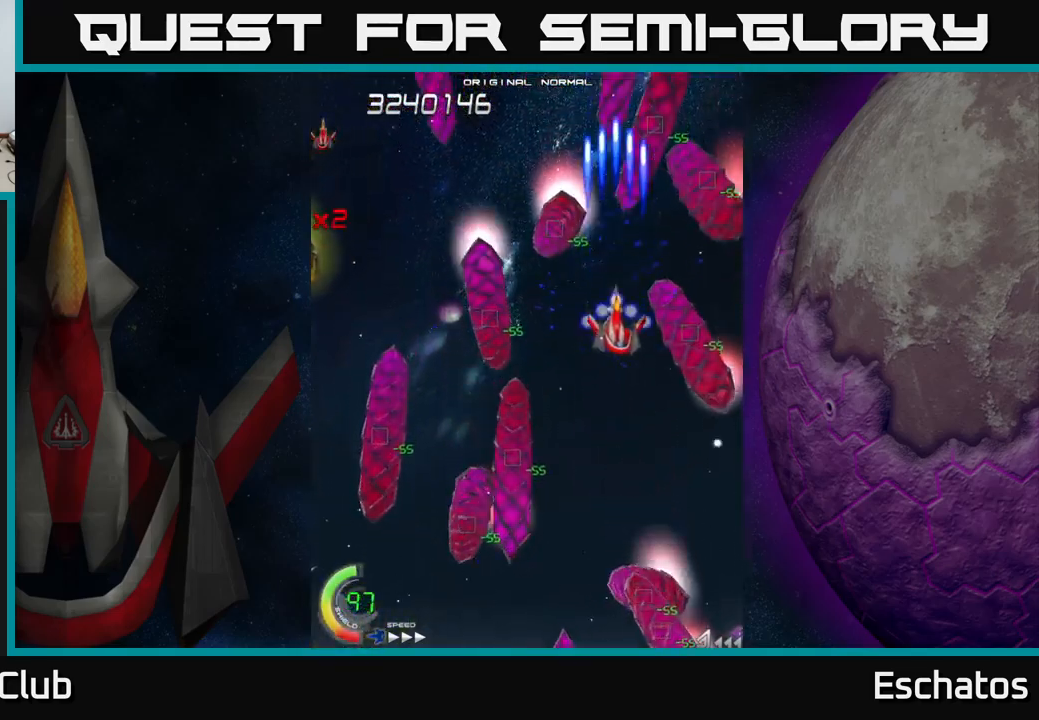
{"buttons": ["X", "DPAD_UP", "DPAD_LEFT"], "right_stick": "center", "events": [[100, "DPAD_DOWN", "down"], [200, "DPAD_DOWN", "up"], [350, "DPAD_RIGHT", "down"], [433, "DPAD_RIGHT", "up"], [433, "DPAD_UP", "down"], [483, "DPAD_LEFT", "down"]]}
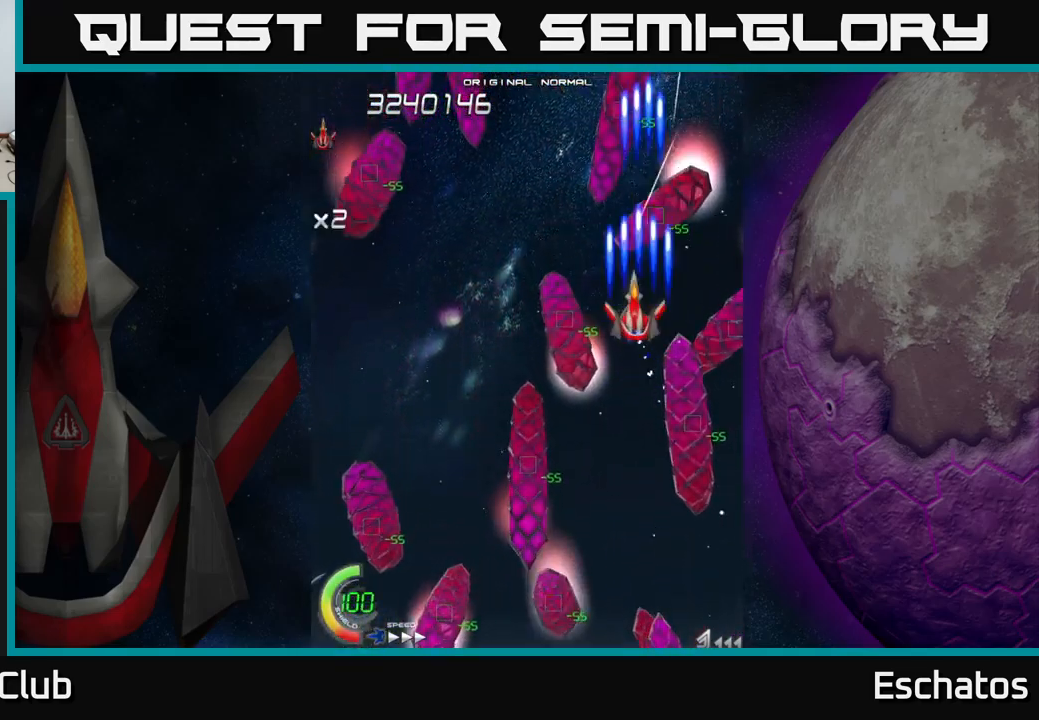
{"buttons": ["X", "DPAD_DOWN"], "right_stick": "center", "events": [[267, "DPAD_UP", "up"], [367, "DPAD_DOWN", "down"], [383, "DPAD_LEFT", "up"], [450, "DPAD_RIGHT", "down"], [483, "DPAD_RIGHT", "up"]]}
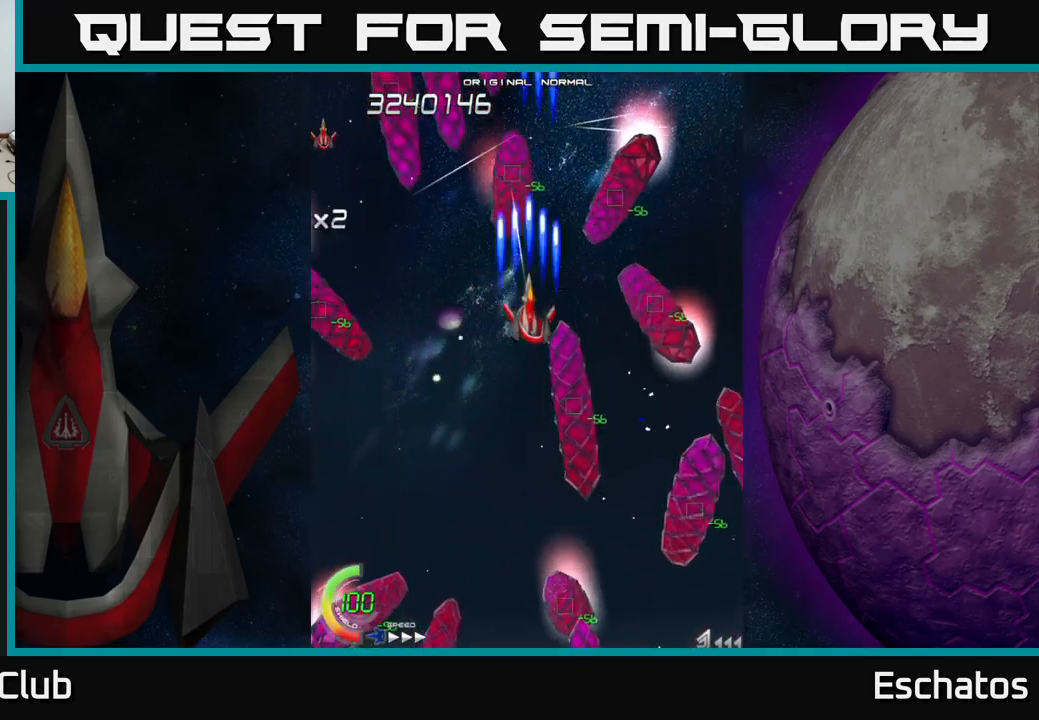
{"buttons": ["X", "DPAD_UP"], "right_stick": "center", "events": [[67, "DPAD_LEFT", "down"], [267, "DPAD_LEFT", "up"], [283, "DPAD_DOWN", "up"], [500, "DPAD_UP", "down"]]}
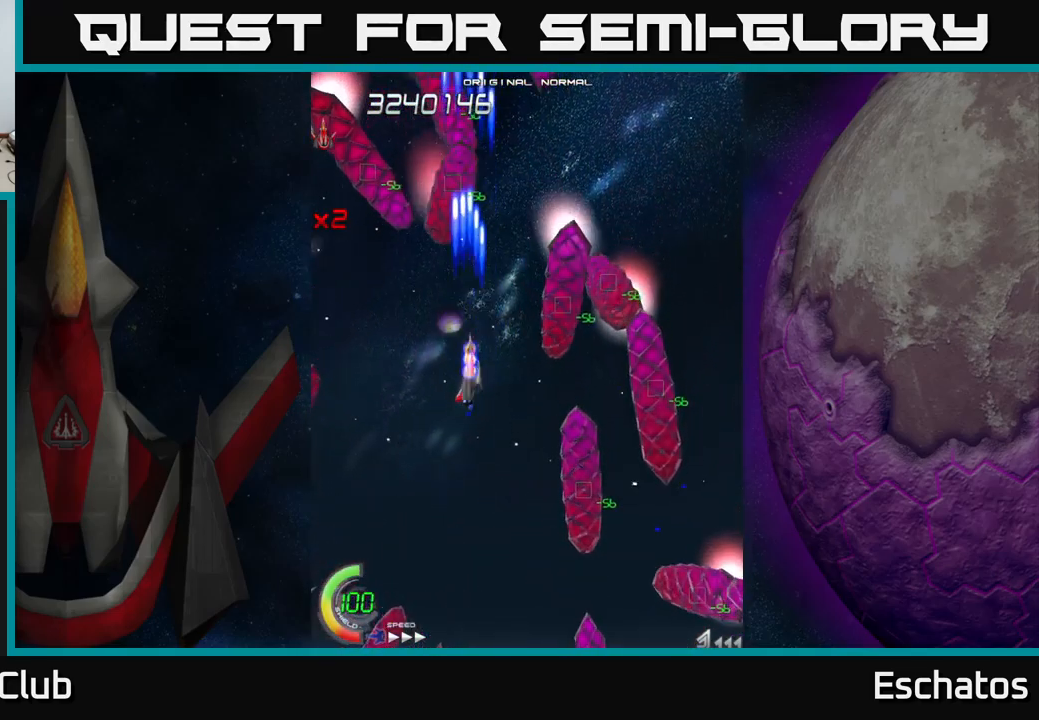
{"buttons": ["A"], "right_stick": "center", "events": [[50, "X", "up"], [83, "DPAD_RIGHT", "down"], [150, "X", "down"], [317, "A", "down"], [333, "DPAD_RIGHT", "up"], [350, "X", "up"], [417, "DPAD_UP", "up"]]}
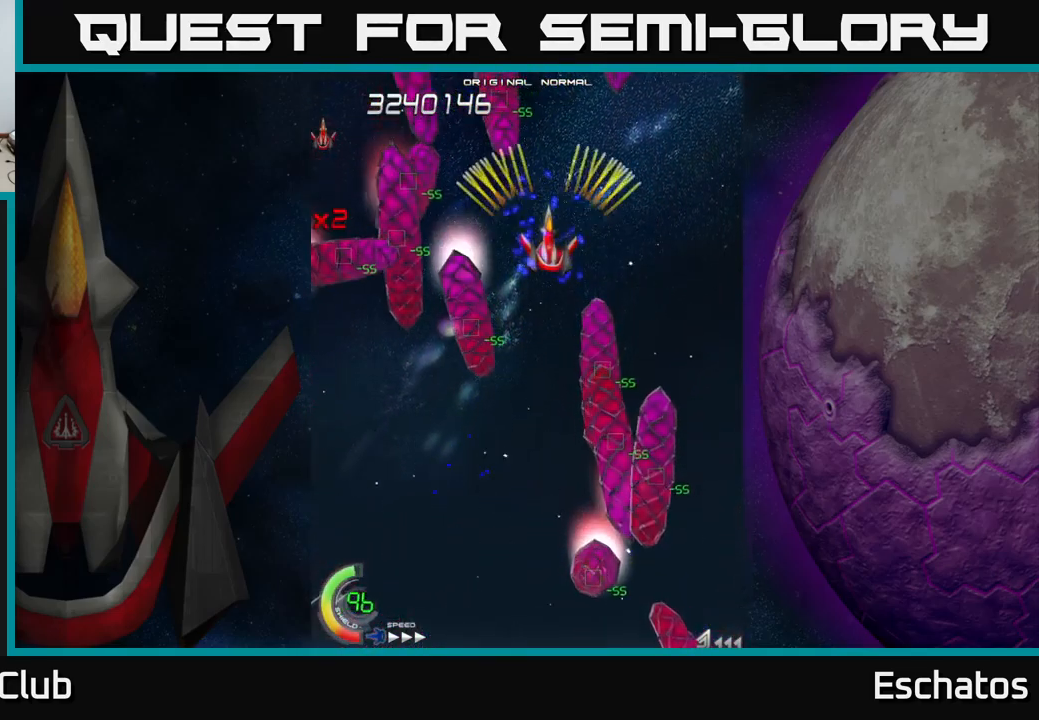
{"buttons": ["X", "DPAD_DOWN"], "right_stick": "center", "events": [[33, "DPAD_RIGHT", "down"], [83, "DPAD_RIGHT", "up"], [417, "DPAD_LEFT", "down"], [433, "DPAD_DOWN", "down"], [433, "X", "down"], [450, "A", "up"], [483, "DPAD_LEFT", "up"]]}
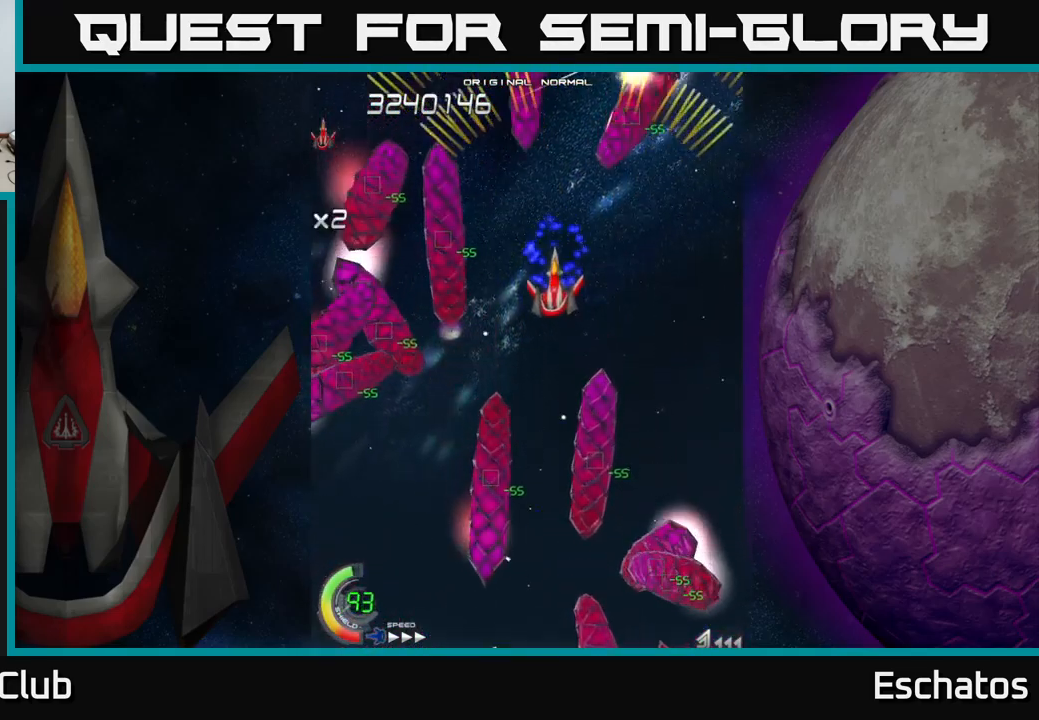
{"buttons": ["X"], "right_stick": "center", "events": [[67, "DPAD_DOWN", "up"], [367, "DPAD_DOWN", "down"], [500, "DPAD_DOWN", "up"]]}
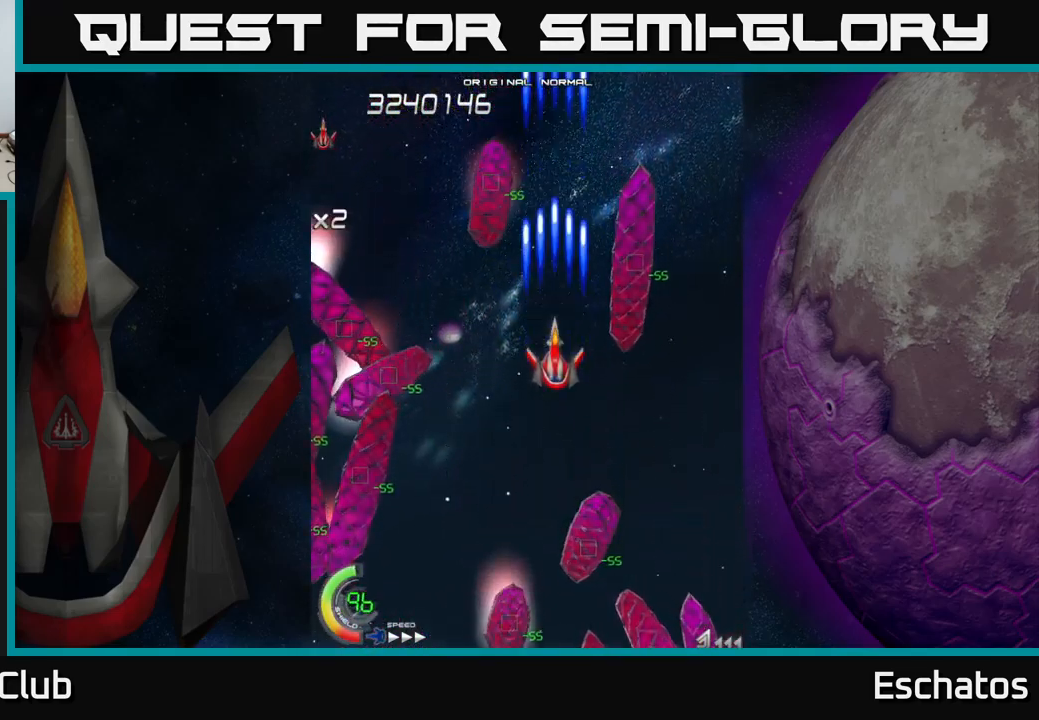
{"buttons": ["X"], "right_stick": "center", "events": []}
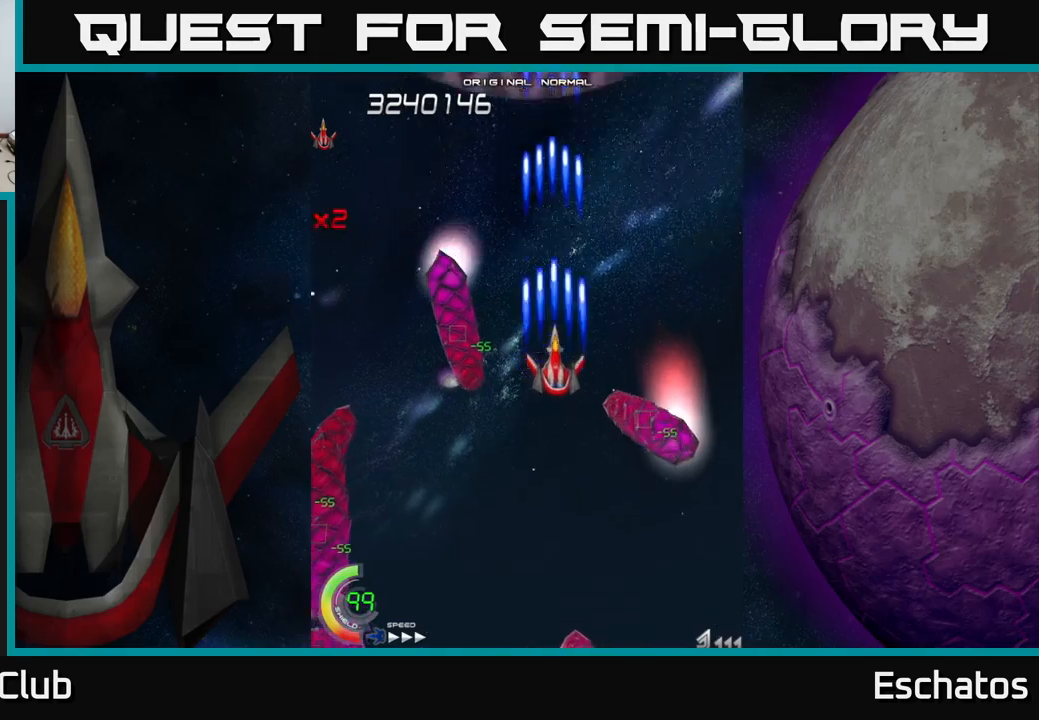
{"buttons": ["X", "DPAD_DOWN"], "right_stick": "center", "events": [[300, "DPAD_LEFT", "down"], [417, "DPAD_DOWN", "down"], [450, "DPAD_LEFT", "up"]]}
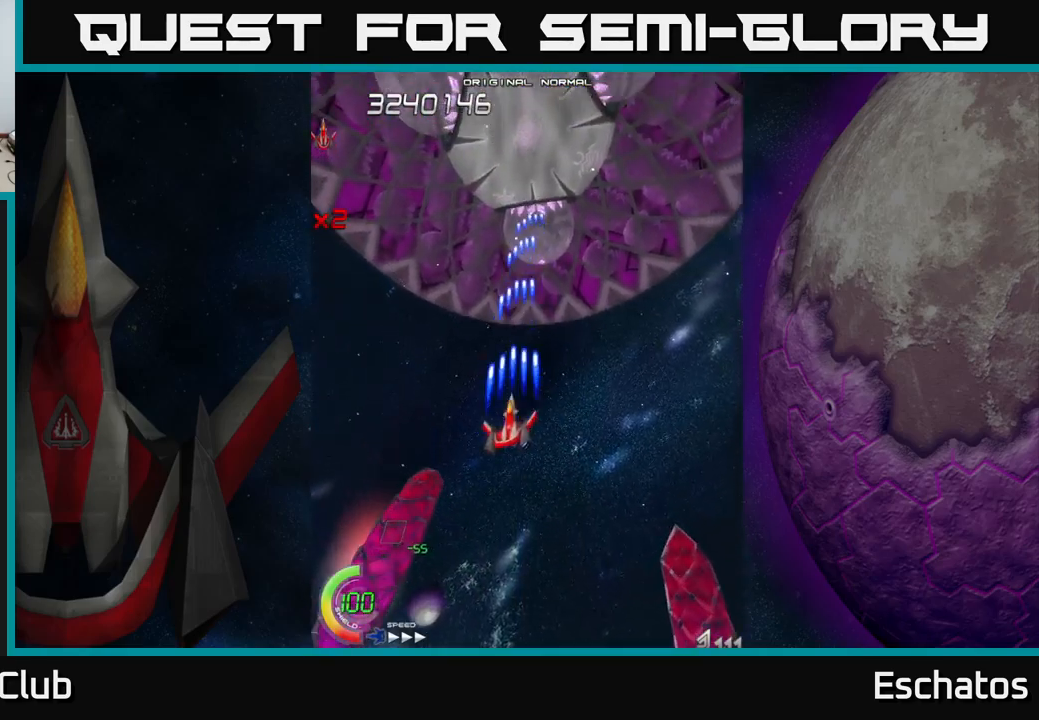
{"buttons": ["X"], "right_stick": "center", "events": [[184, "DPAD_DOWN", "up"]]}
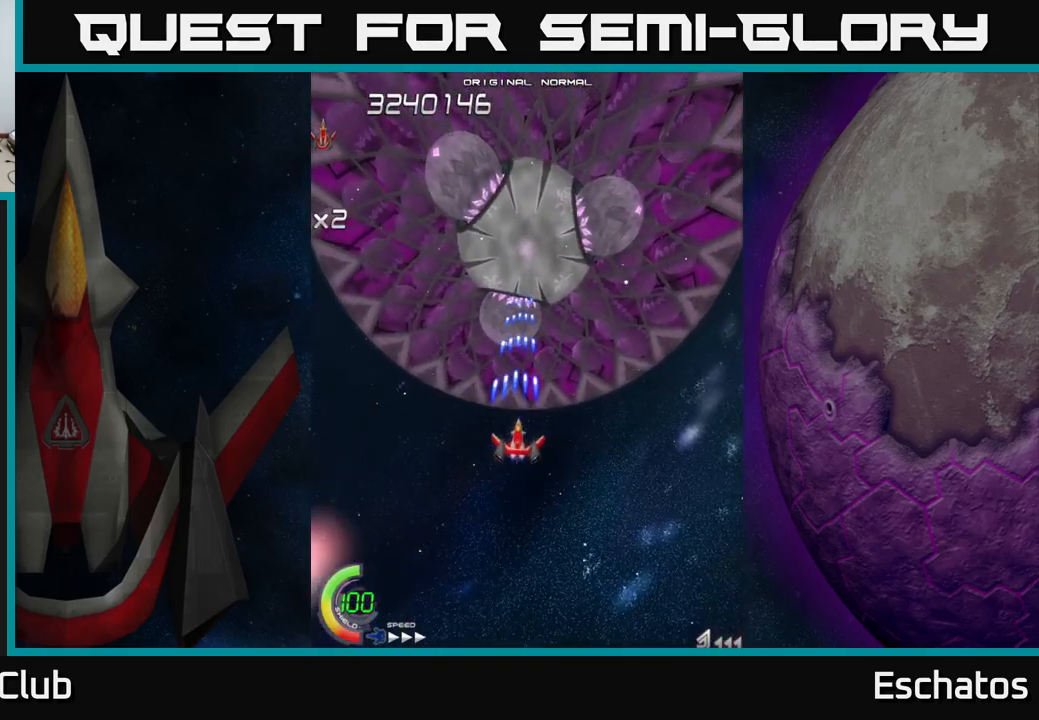
{"buttons": ["X", "DPAD_UP", "DPAD_RIGHT"], "right_stick": "center", "events": [[17, "DPAD_RIGHT", "down"], [367, "DPAD_UP", "down"]]}
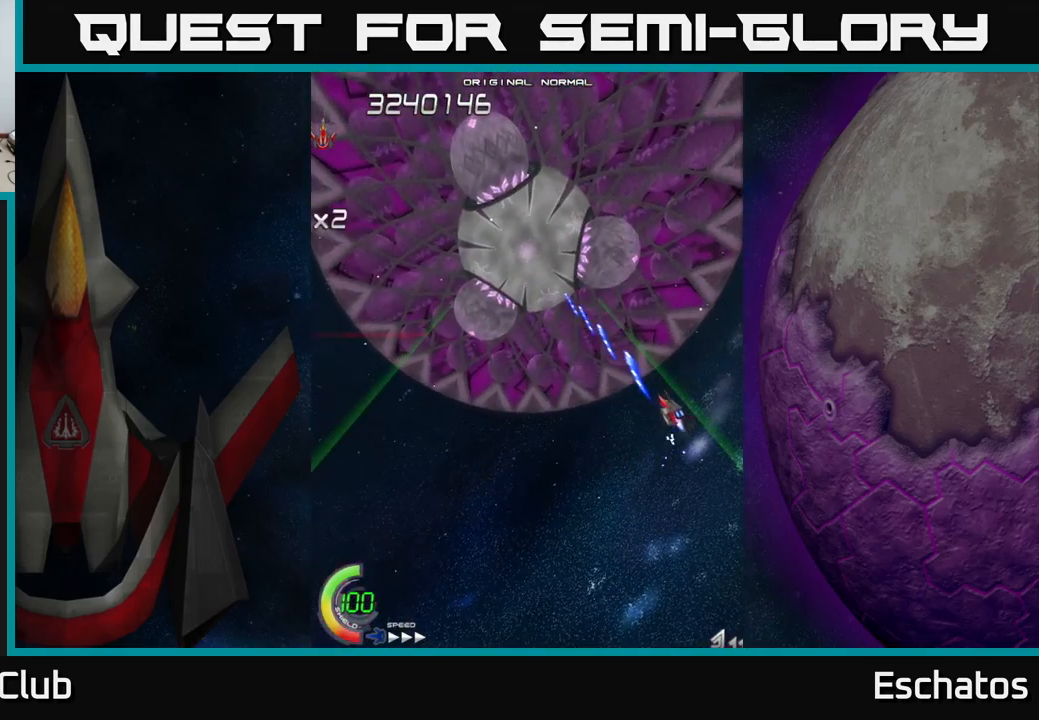
{"buttons": ["X"], "right_stick": "center", "events": [[150, "DPAD_UP", "up"], [234, "DPAD_RIGHT", "up"]]}